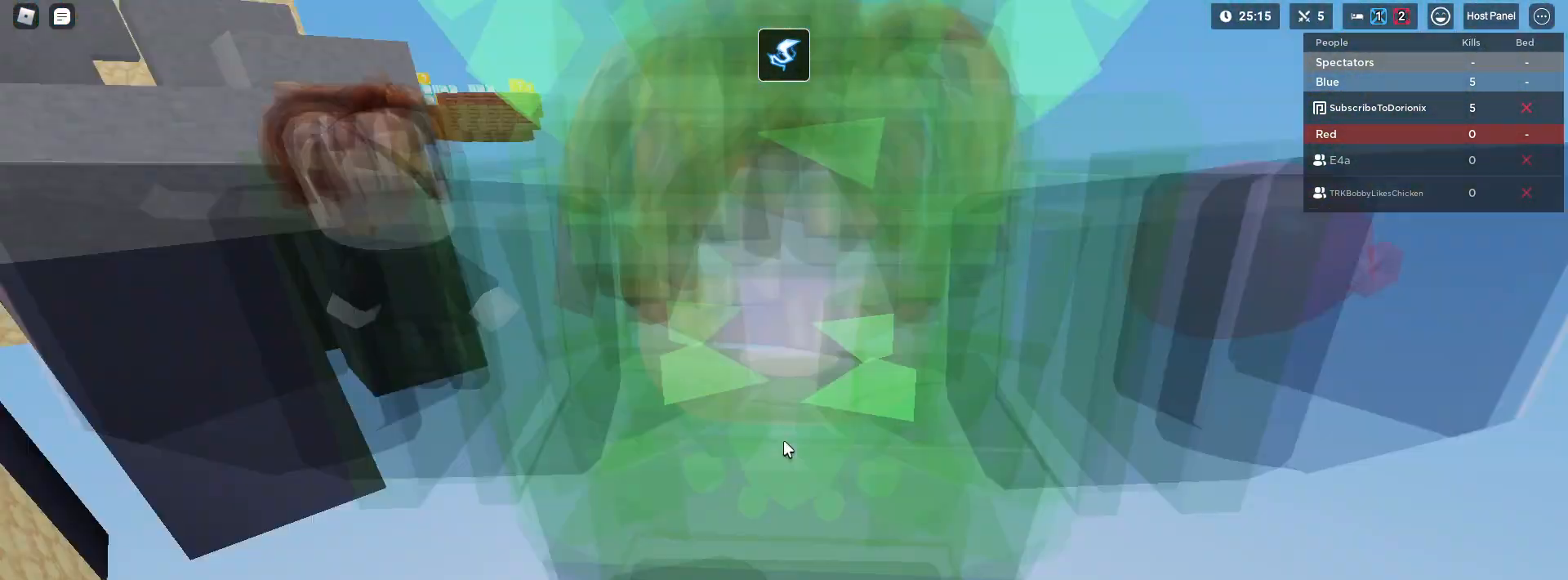
Gameplay with keyboard and mouse; each line is a JSON object with the keys and mouse buttons held at the frame after it. "events" lists presses ("down") and releases ("up") of "1", "2", "3", "4", "5", "a", "alt", "c", "caps_lock", "ctrl", "d", "e", "f", "g", "q", "r", "s", "shift", "space", "t", "tab", "v", "w", "x", "z", "mouse_left" and "mouse_right" between this image and that frame as [ms after this image, input, new state], when the widget could be followed in between. "mouse_left", "mouse_right" = the "left", "right" buttons of the "mouse" list. No other keys are recorded. Fast repeated clicks can show as one long hold. "mouse_move" is the direction in which the mouse moves at that frame (one of eight, or "still"), when it could be read. Not read: mouse_wheel.
{"keys": ["shift", "w"], "mouse": ["right"], "mouse_move": "still", "events": [[33, "mouse_right", "down"]]}
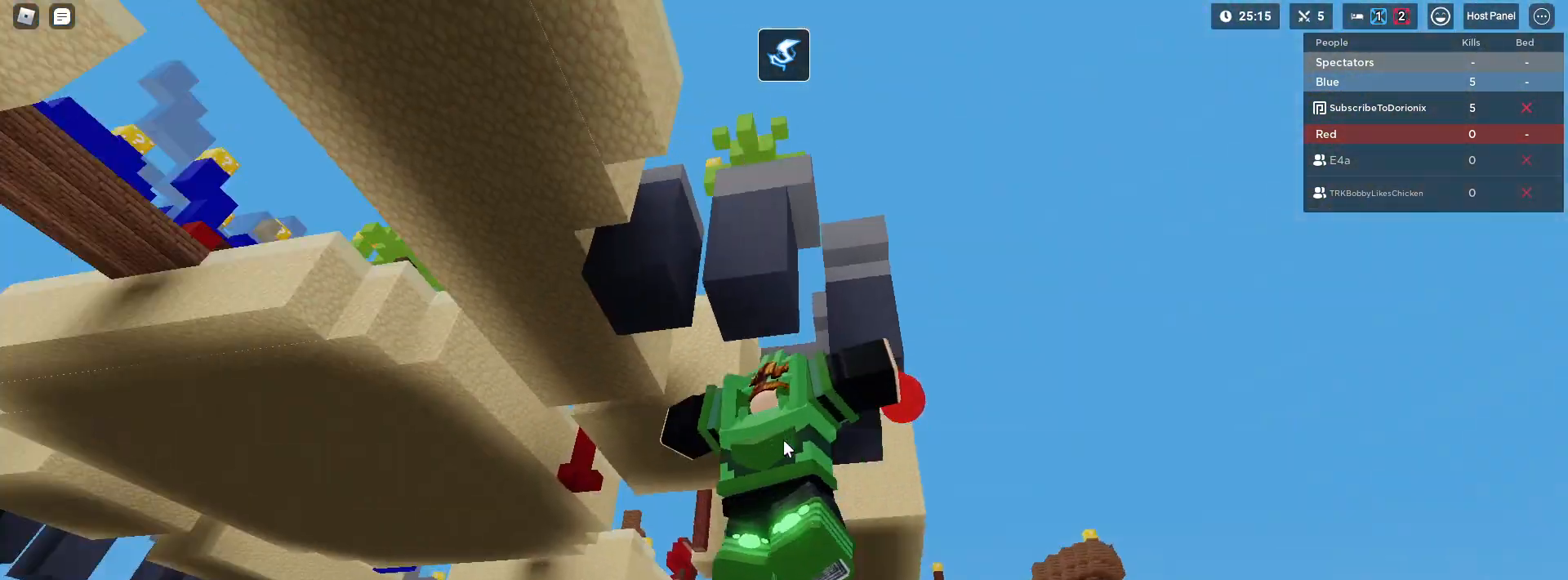
{"keys": ["d", "shift", "w"], "mouse": ["left", "right"], "mouse_move": "still", "events": [[50, "d", "down"], [500, "mouse_left", "down"]]}
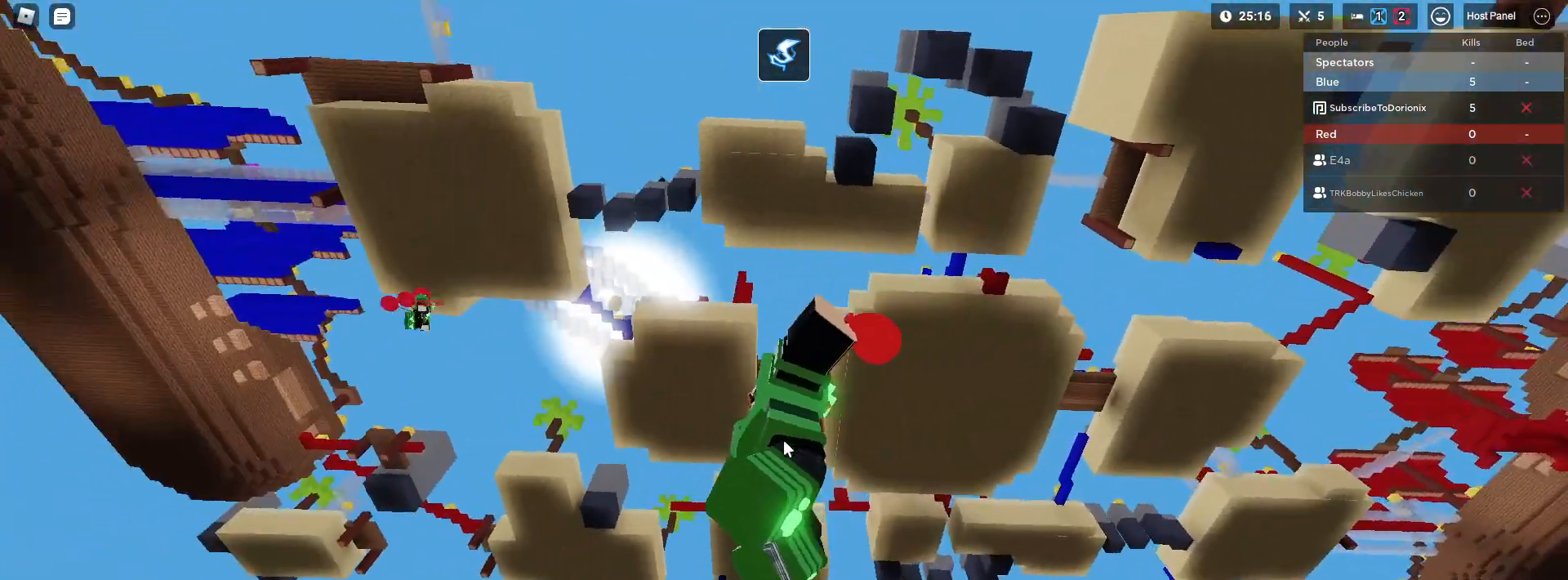
{"keys": ["d", "shift", "w"], "mouse": ["right"], "mouse_move": "still", "events": [[100, "mouse_left", "up"]]}
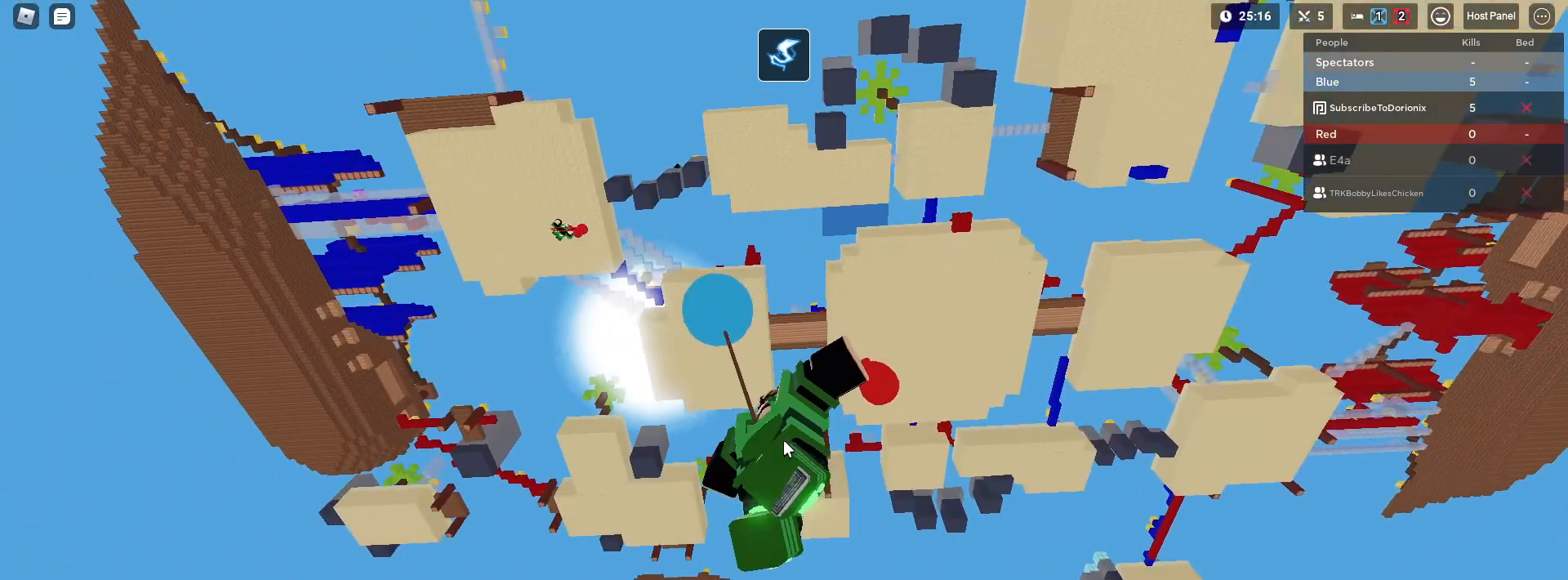
{"keys": ["d", "shift"], "mouse": ["right"], "mouse_move": "still", "events": [[250, "w", "up"], [300, "mouse_left", "down"], [350, "mouse_left", "up"], [450, "mouse_left", "down"], [500, "mouse_left", "up"]]}
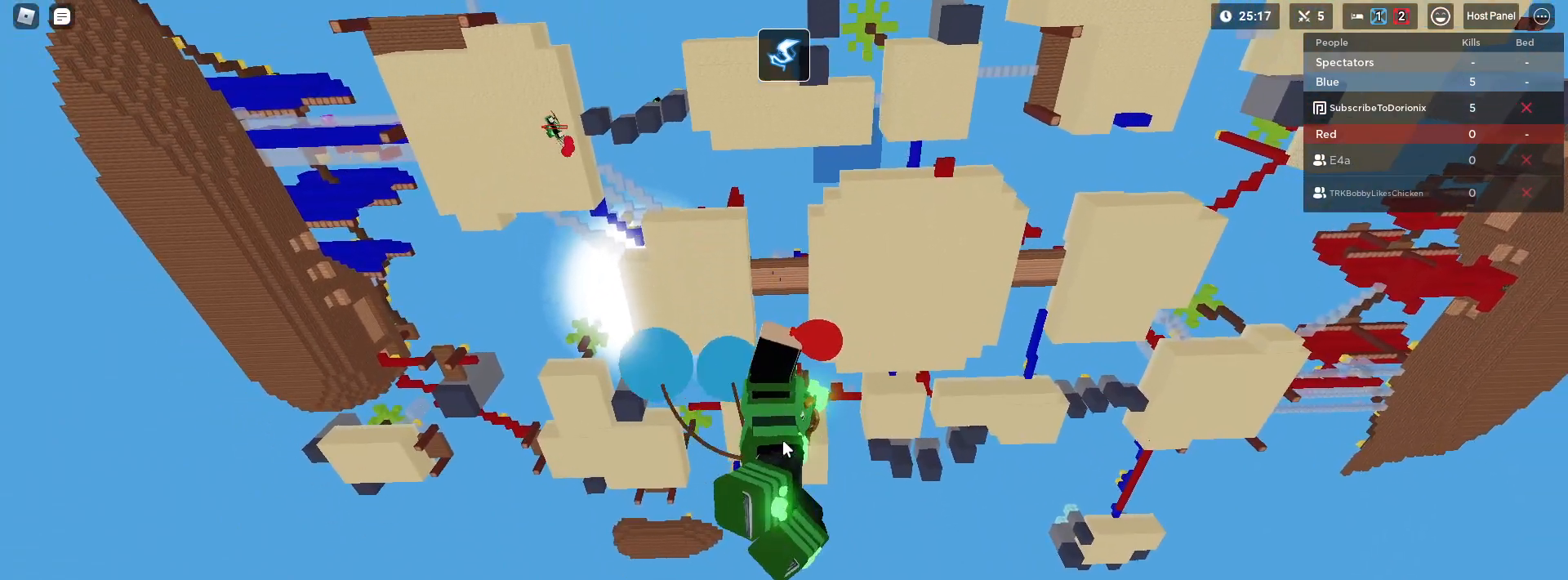
{"keys": ["d", "shift"], "mouse": [], "mouse_move": "up-left", "events": [[50, "mouse_left", "down"], [133, "mouse_left", "up"], [217, "mouse_left", "down"], [267, "2", "down"], [267, "mouse_left", "up"], [317, "mouse_right", "up"], [367, "2", "up"]]}
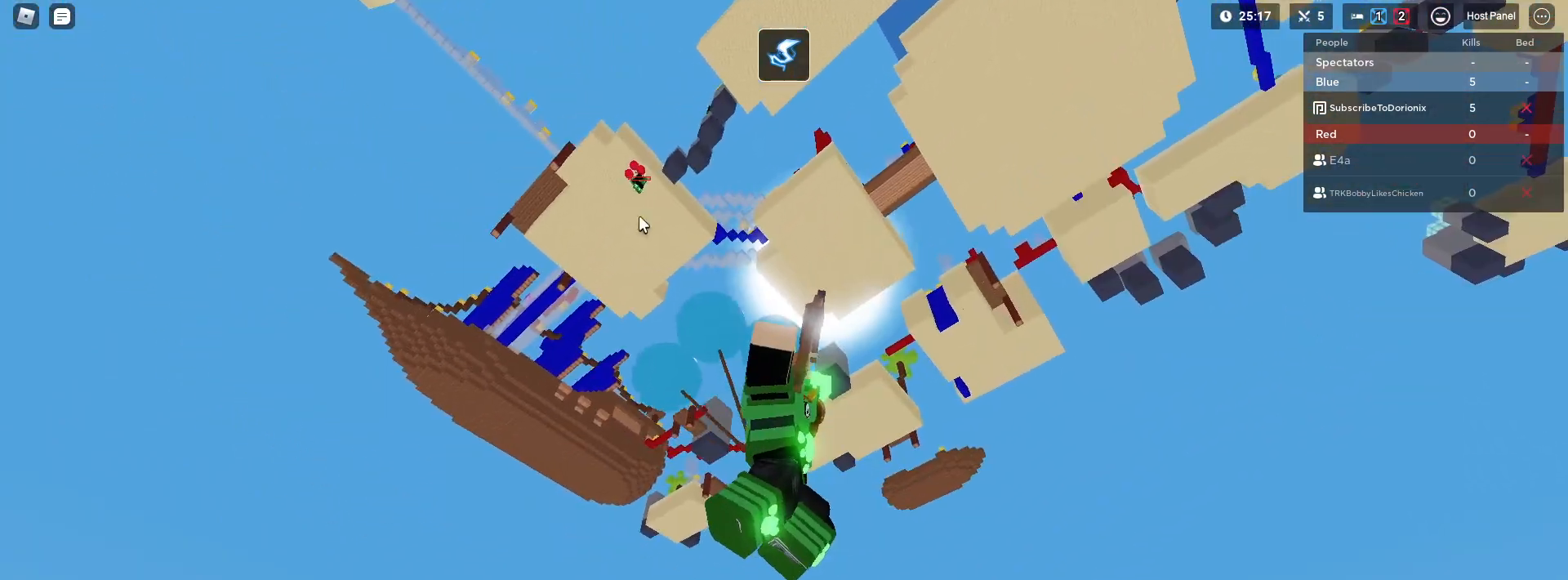
{"keys": ["d", "s", "shift"], "mouse": ["left"], "mouse_move": "still", "events": [[50, "mouse_left", "down"], [100, "s", "down"]]}
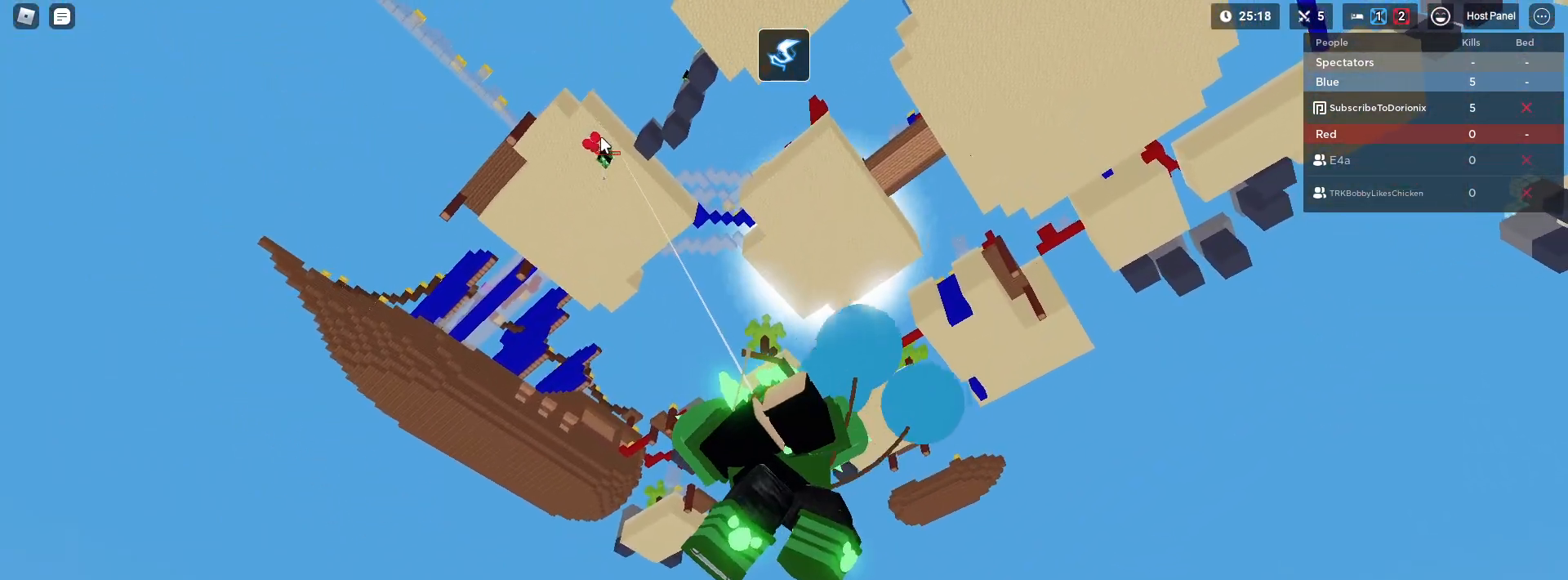
{"keys": ["d", "s", "shift"], "mouse": ["left"], "mouse_move": "down-left", "events": []}
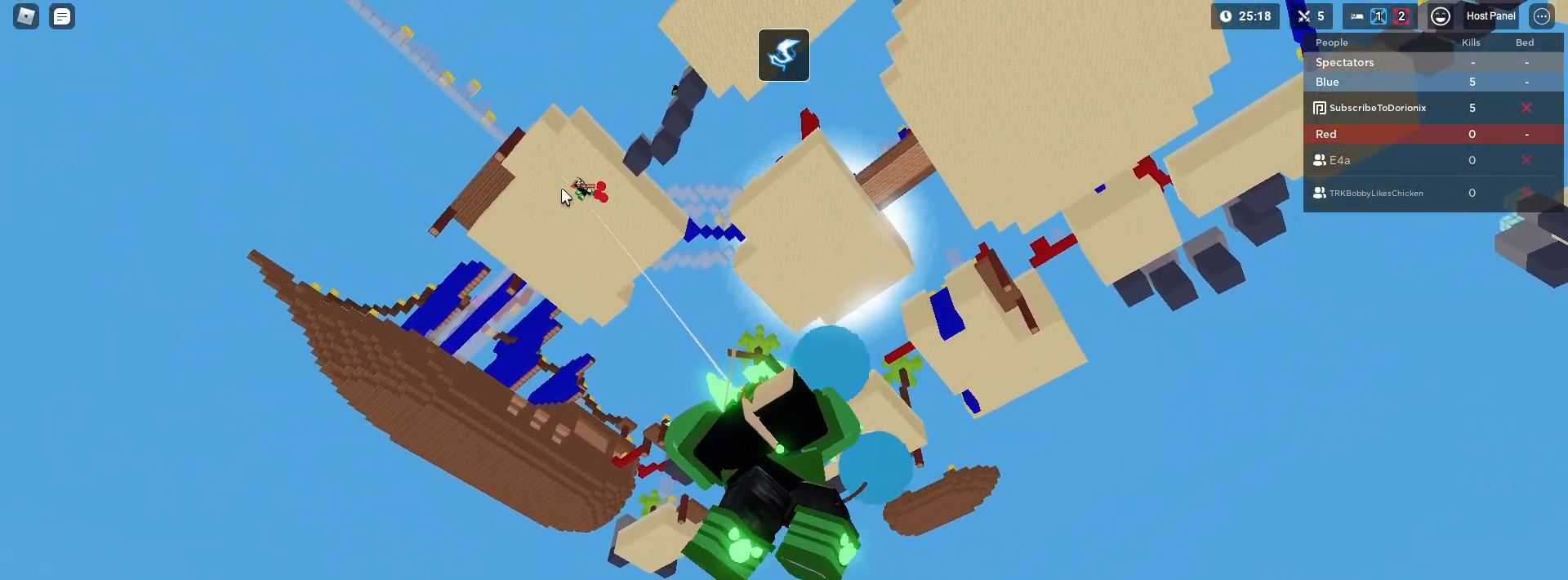
{"keys": ["d", "shift"], "mouse": ["left"], "mouse_move": "up-left", "events": [[133, "s", "up"]]}
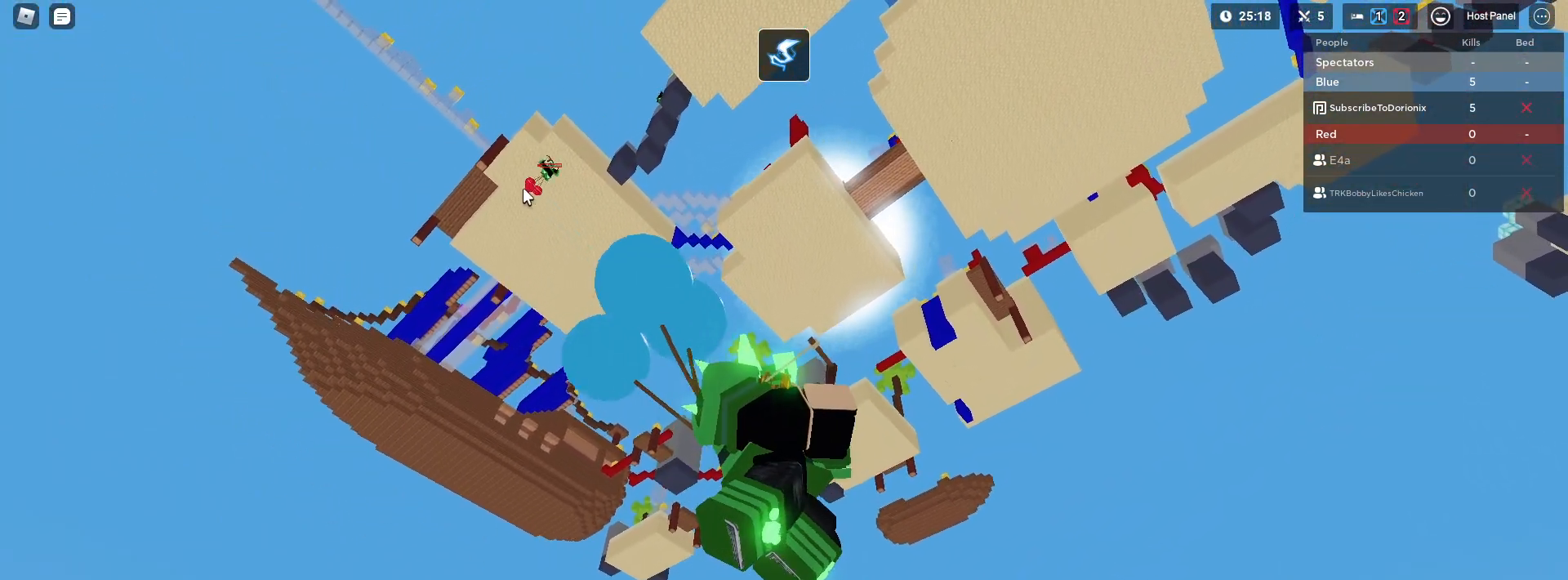
{"keys": ["d", "shift"], "mouse": ["left"], "mouse_move": "still", "events": [[233, "shift", "up"], [333, "shift", "down"]]}
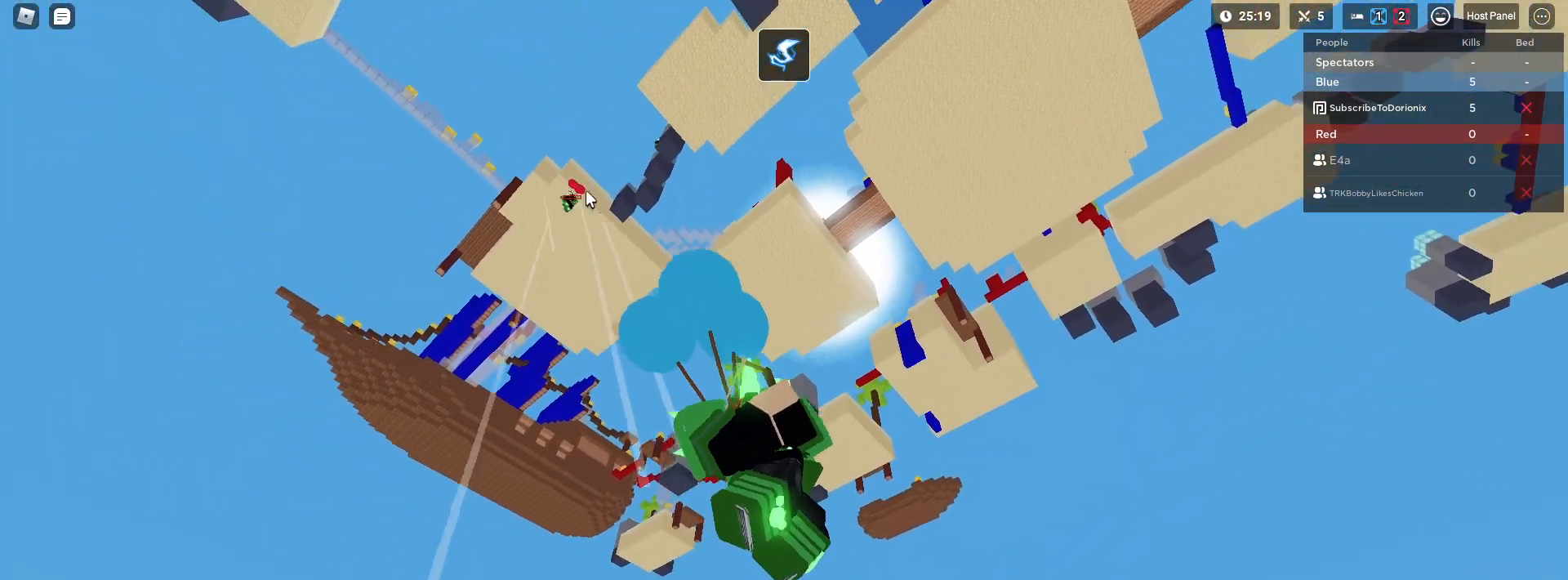
{"keys": ["d", "shift"], "mouse": ["left", "right"], "mouse_move": "still", "events": [[350, "mouse_right", "down"]]}
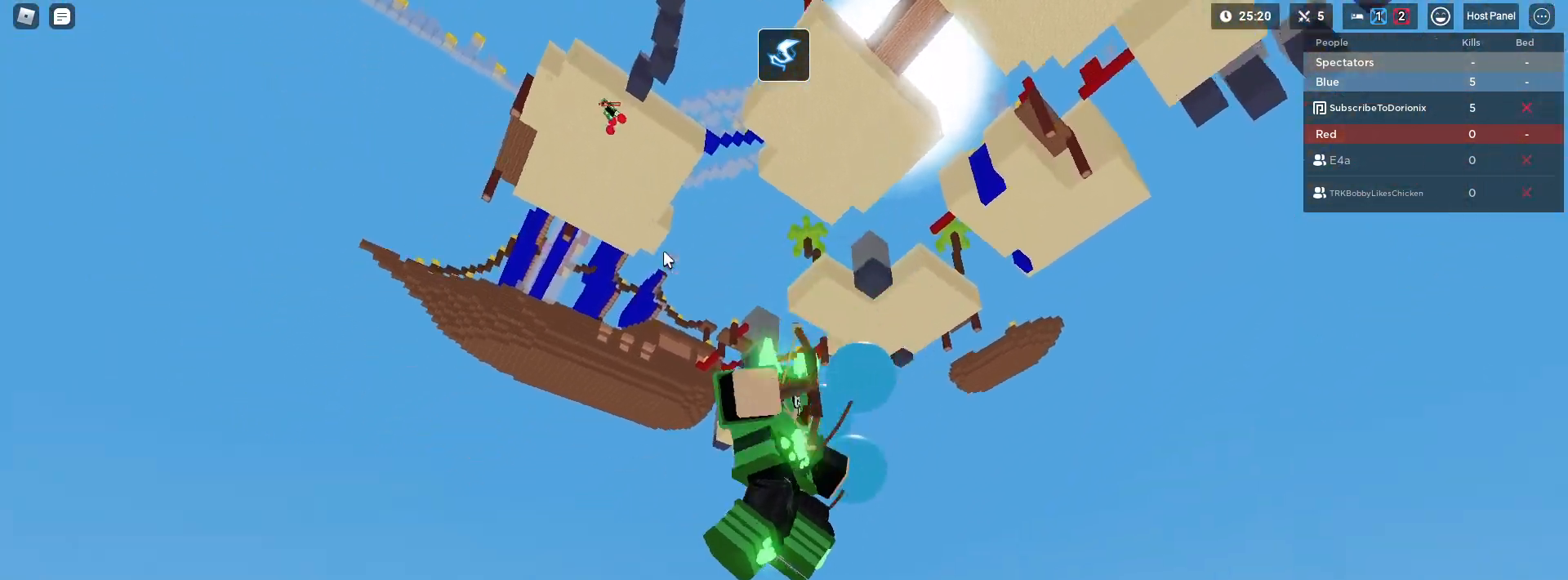
{"keys": ["d", "shift"], "mouse": ["left"], "mouse_move": "still", "events": [[33, "mouse_right", "up"], [33, "s", "down"], [450, "s", "up"]]}
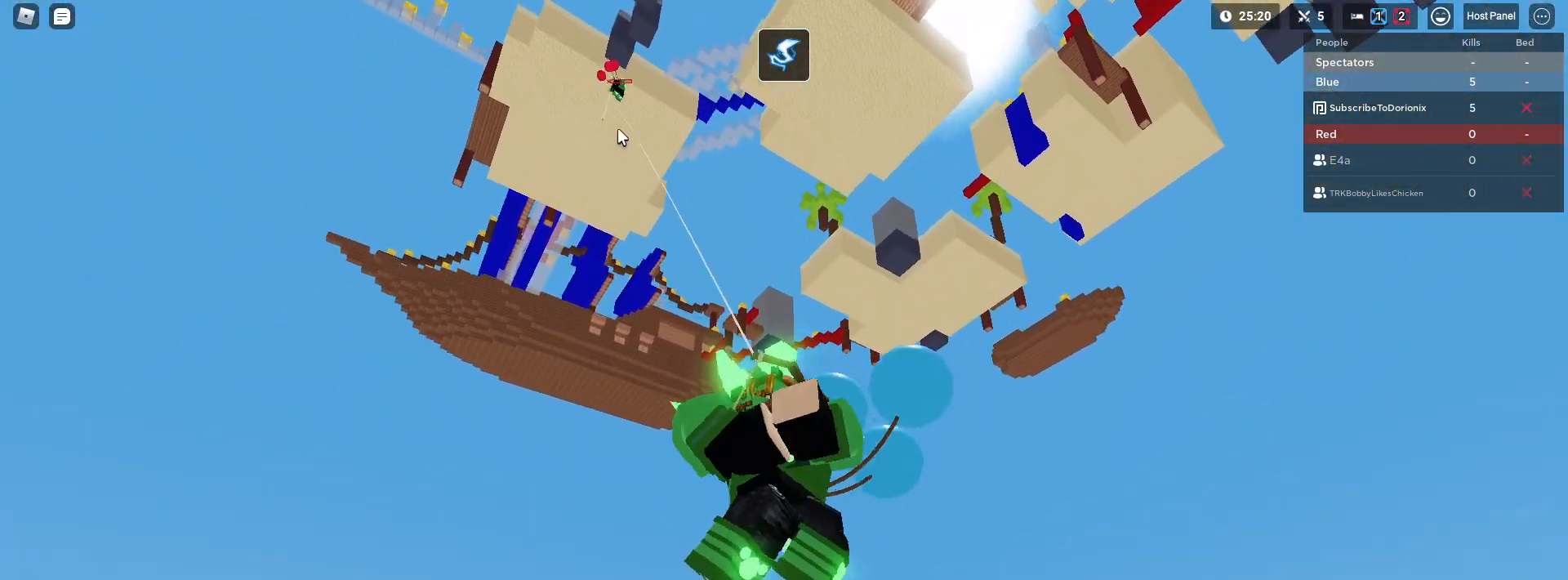
{"keys": ["d", "shift"], "mouse": [], "mouse_move": "still", "events": [[250, "mouse_left", "up"], [283, "shift", "up"], [333, "shift", "down"], [433, "shift", "up"], [483, "shift", "down"]]}
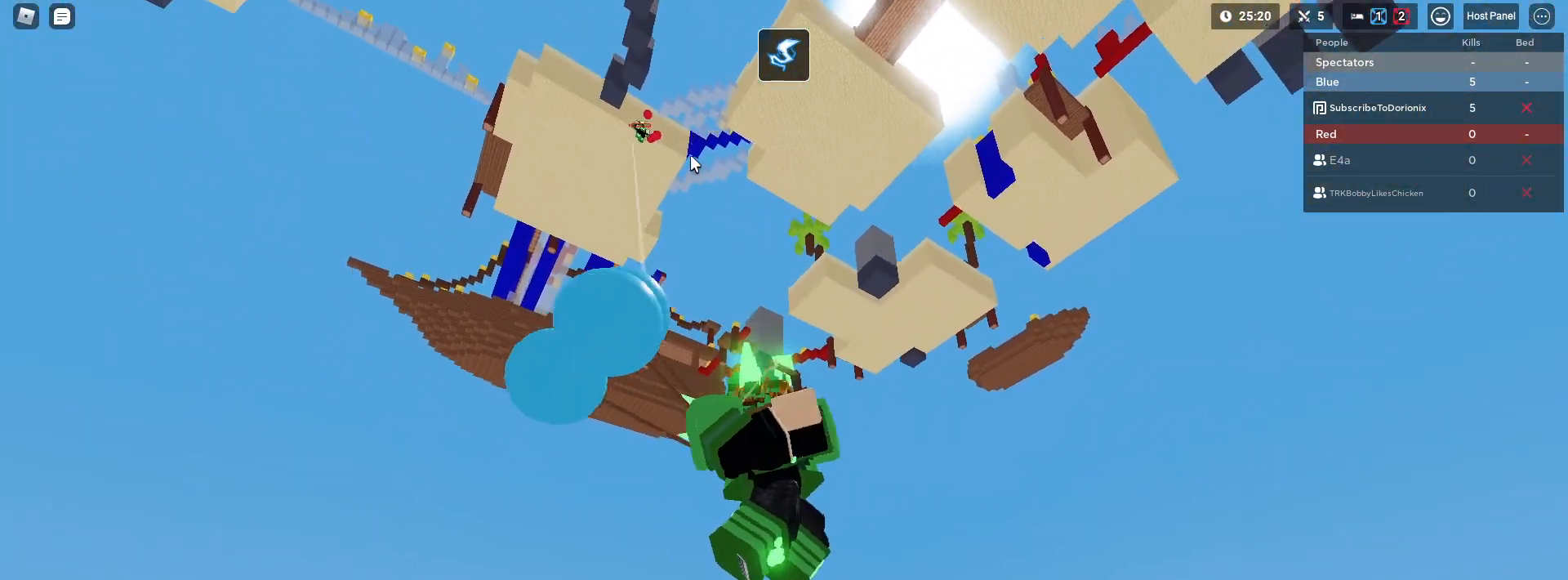
{"keys": ["d", "s", "shift"], "mouse": [], "mouse_move": "left", "events": [[117, "mouse_right", "down"], [200, "mouse_right", "up"], [350, "s", "down"]]}
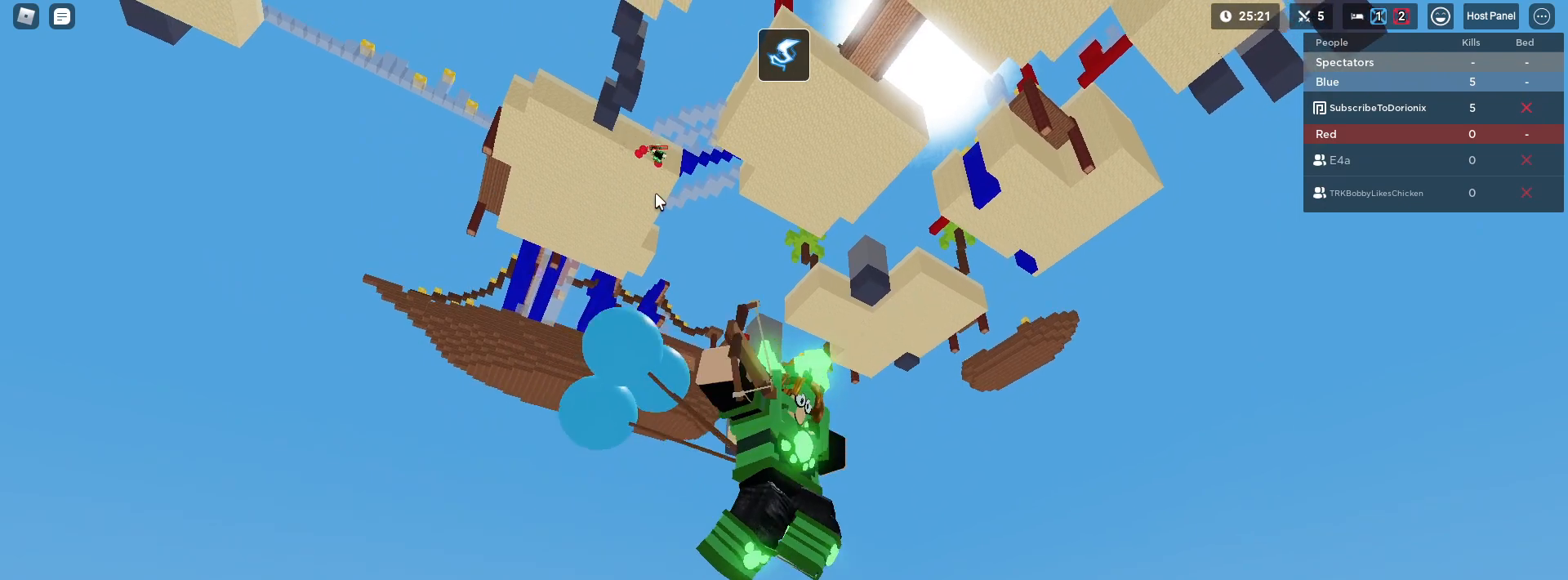
{"keys": ["d", "shift"], "mouse": ["left"], "mouse_move": "up-right", "events": [[33, "s", "up"], [183, "mouse_left", "down"]]}
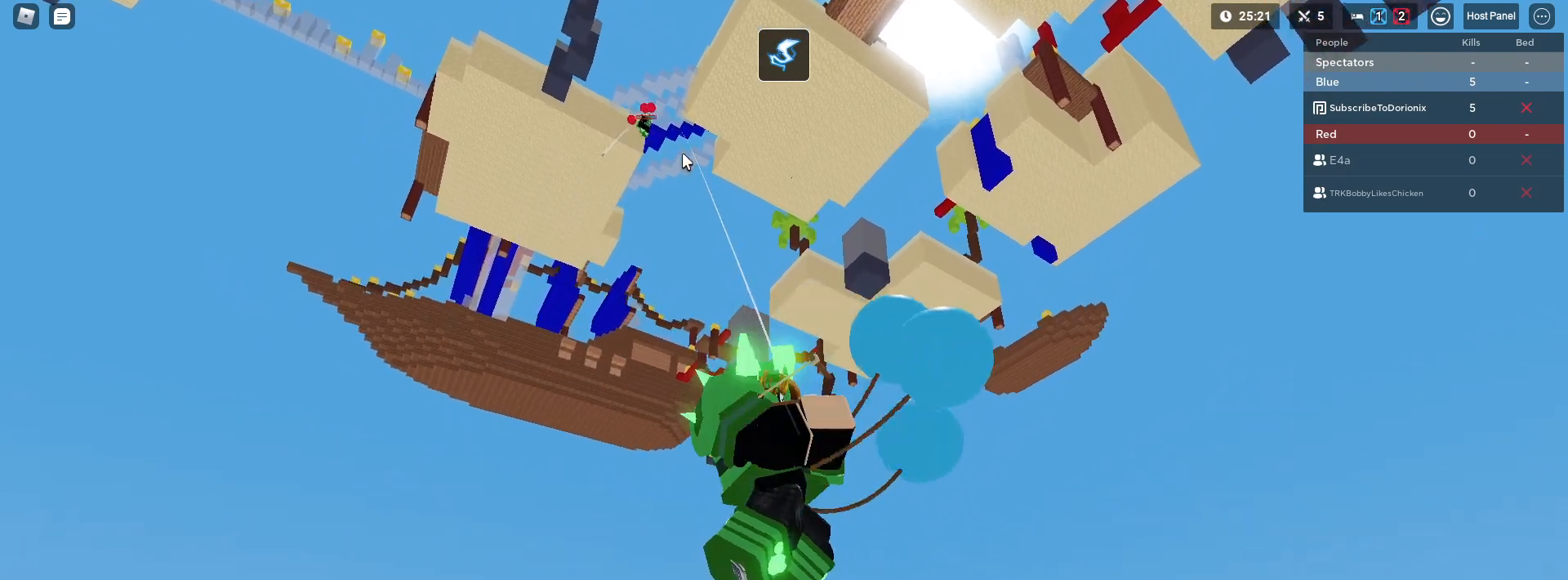
{"keys": ["d", "shift"], "mouse": [], "mouse_move": "still", "events": [[50, "mouse_left", "up"], [100, "shift", "up"], [200, "shift", "down"]]}
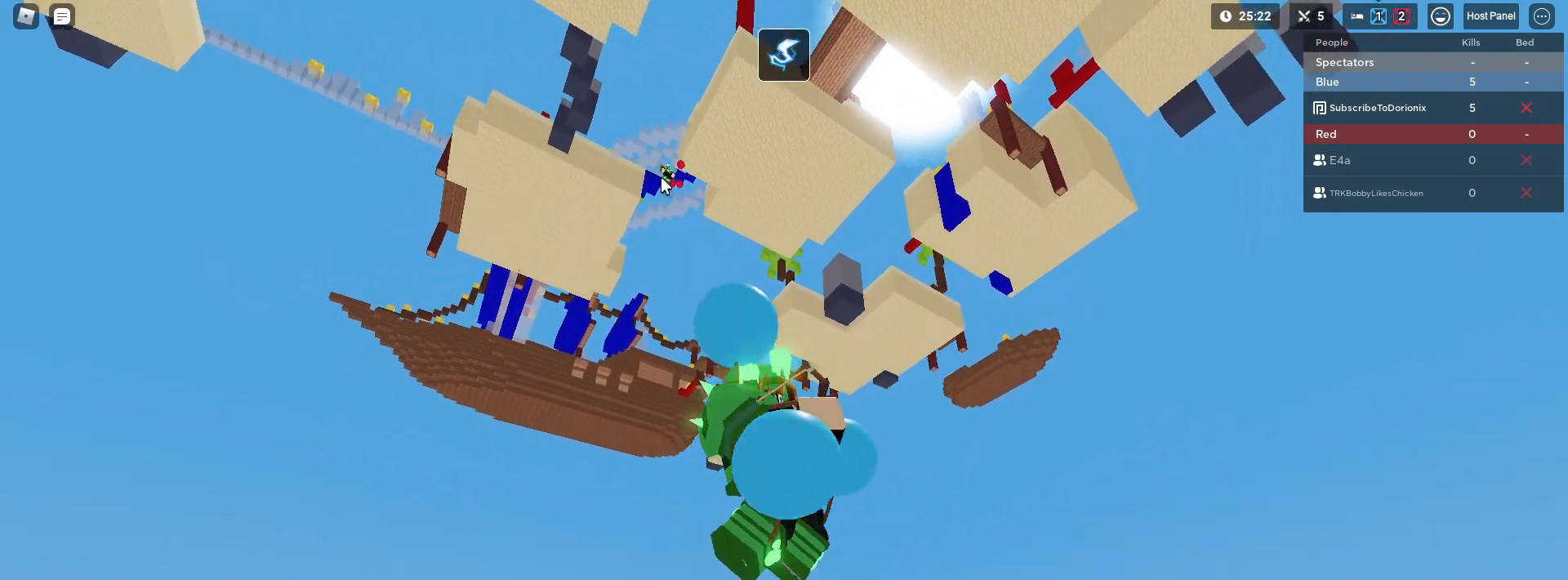
{"keys": ["d", "s", "shift"], "mouse": ["left"], "mouse_move": "still", "events": [[217, "s", "down"], [450, "mouse_left", "down"]]}
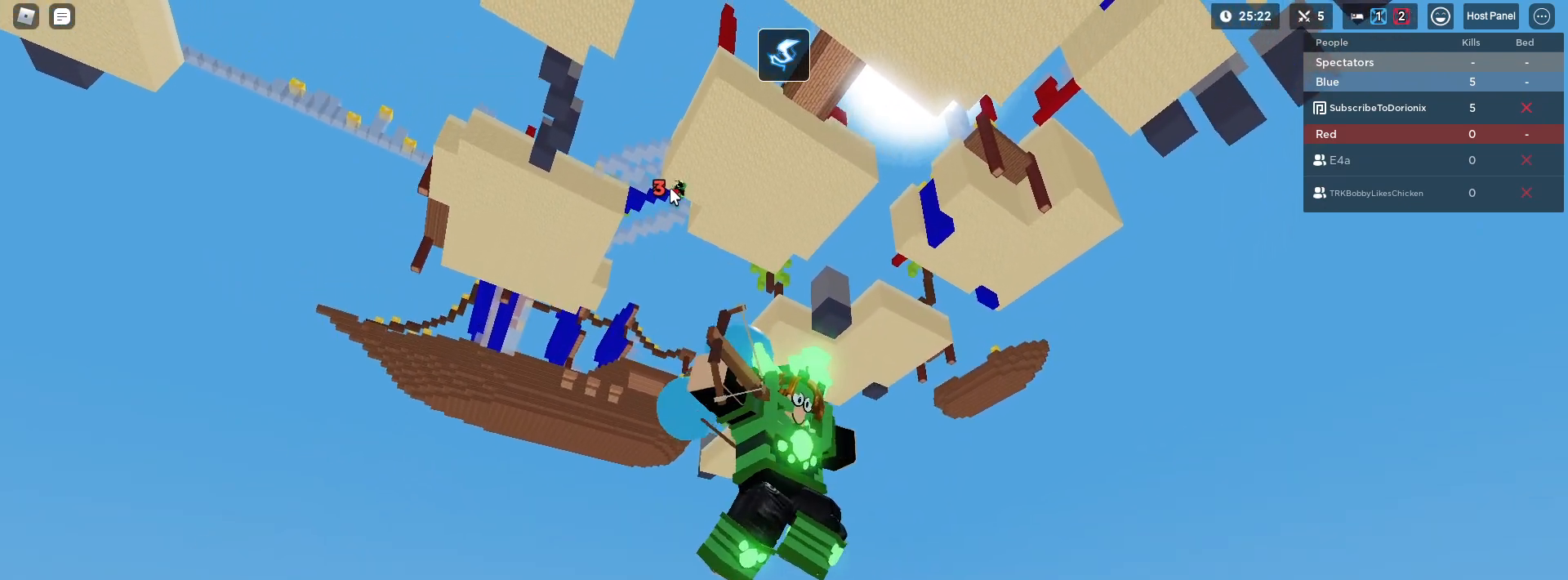
{"keys": ["d", "shift"], "mouse": ["left"], "mouse_move": "still", "events": [[367, "s", "up"]]}
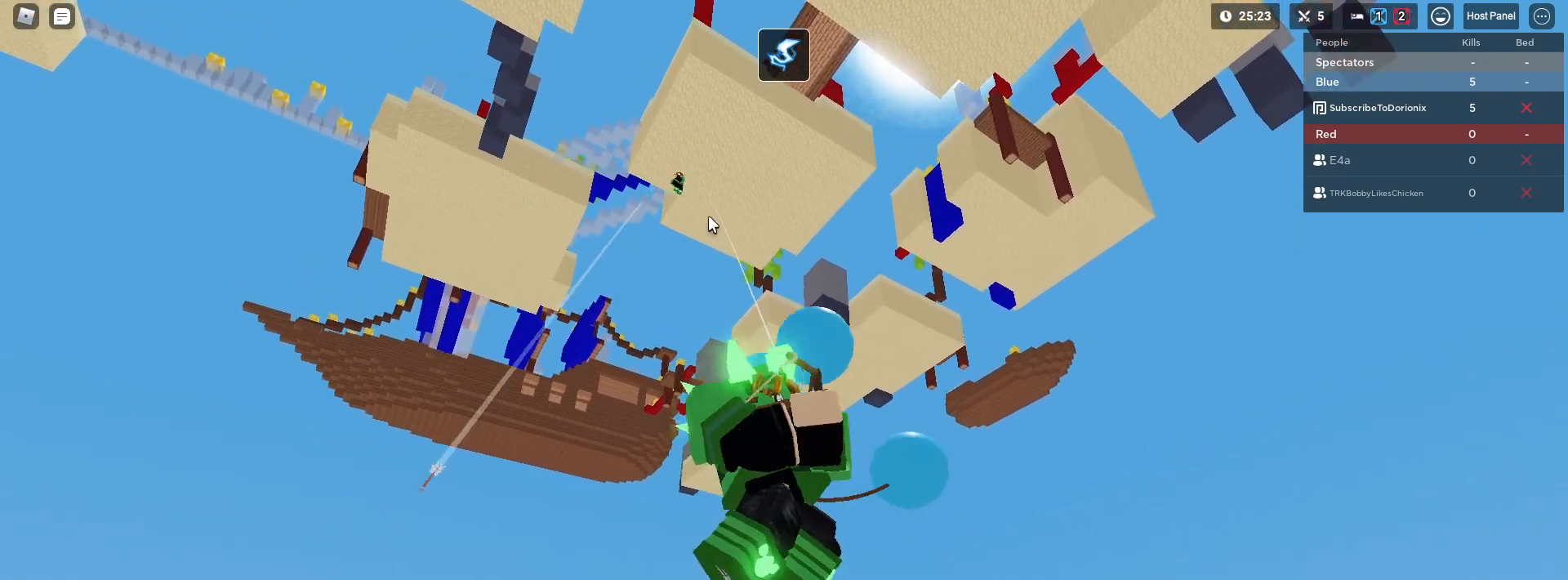
{"keys": ["d", "shift"], "mouse": ["left"], "mouse_move": "still", "events": []}
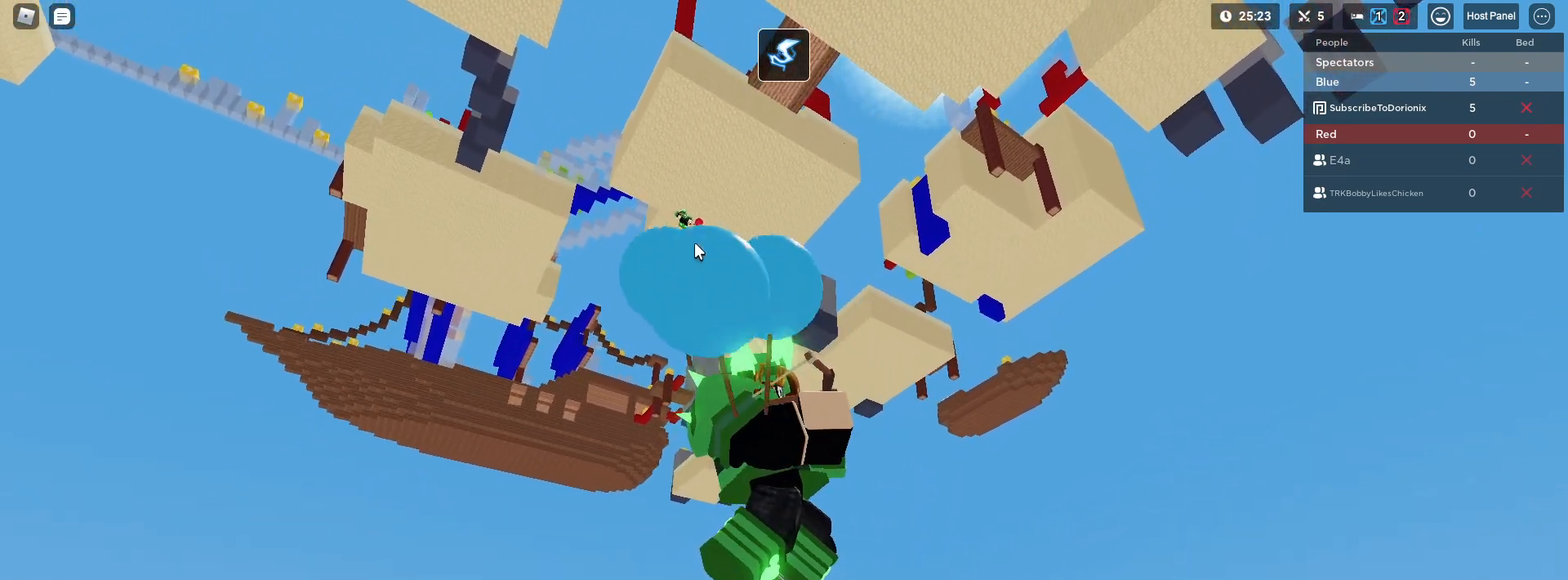
{"keys": ["d", "shift"], "mouse": ["left"], "mouse_move": "still", "events": []}
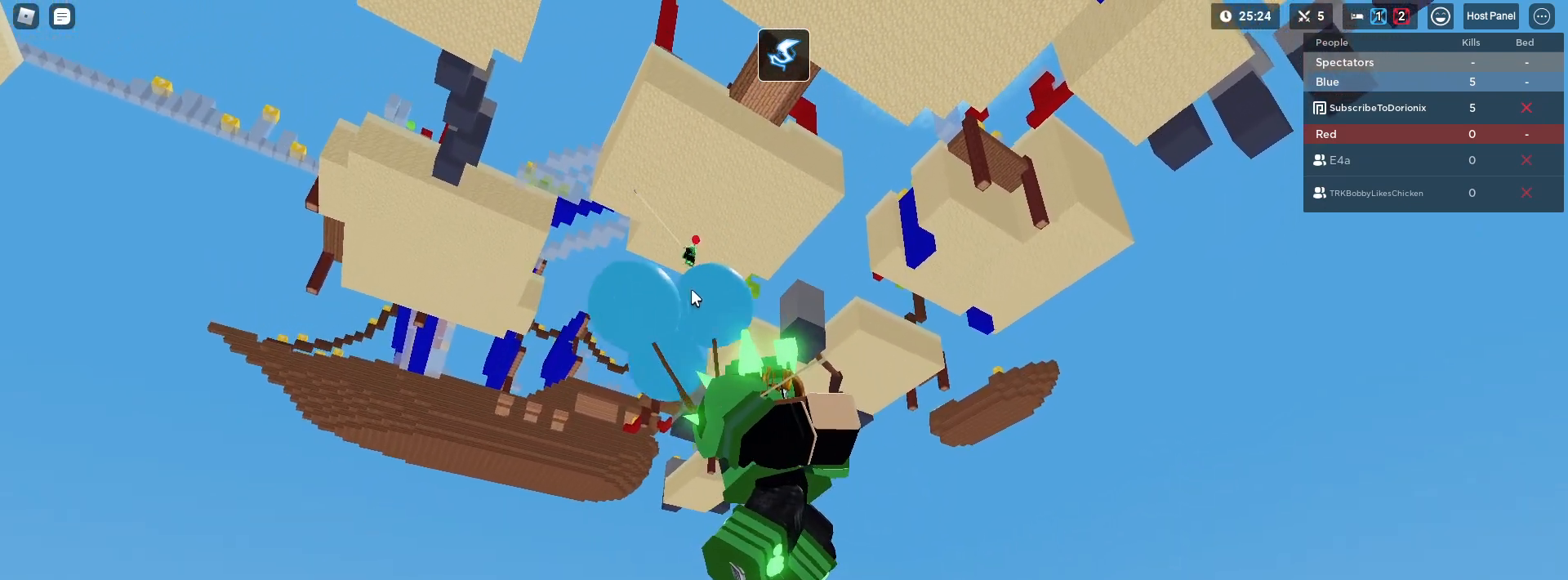
{"keys": ["d", "shift"], "mouse": ["left"], "mouse_move": "still", "events": [[317, "shift", "up"], [417, "shift", "down"]]}
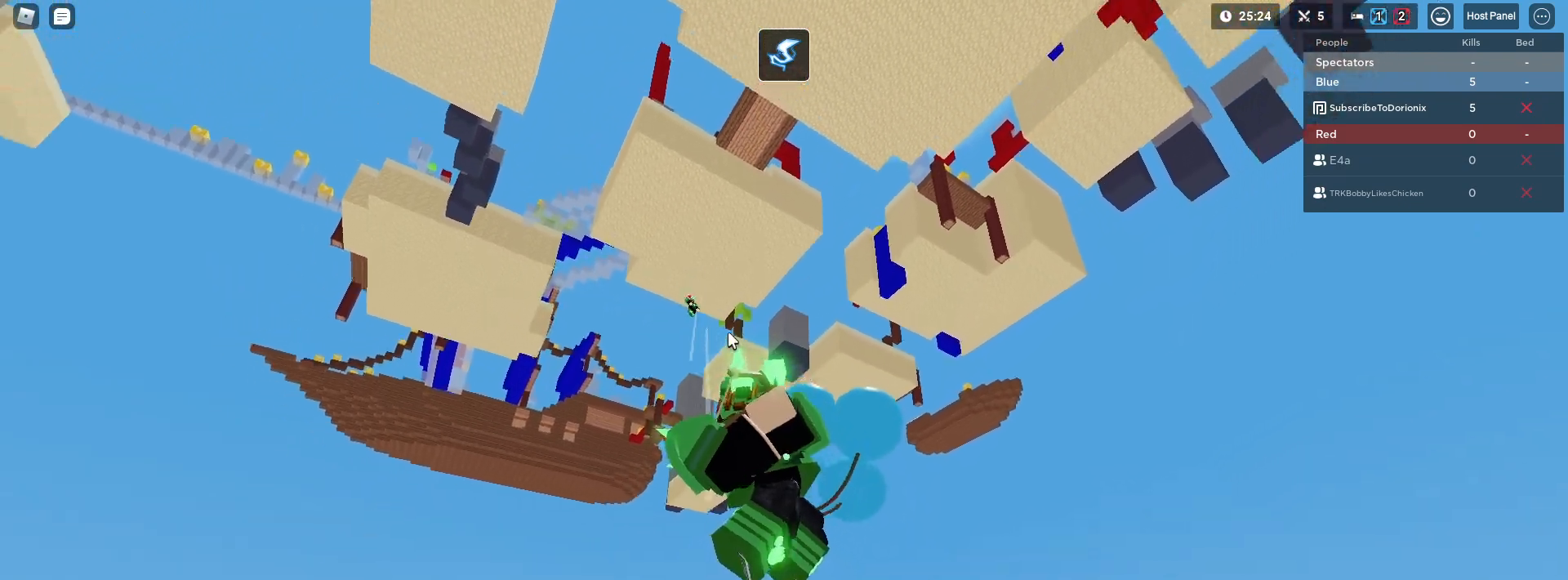
{"keys": ["1", "d", "shift"], "mouse": ["left"], "mouse_move": "still", "events": [[17, "shift", "up"], [100, "shift", "down"], [383, "1", "down"]]}
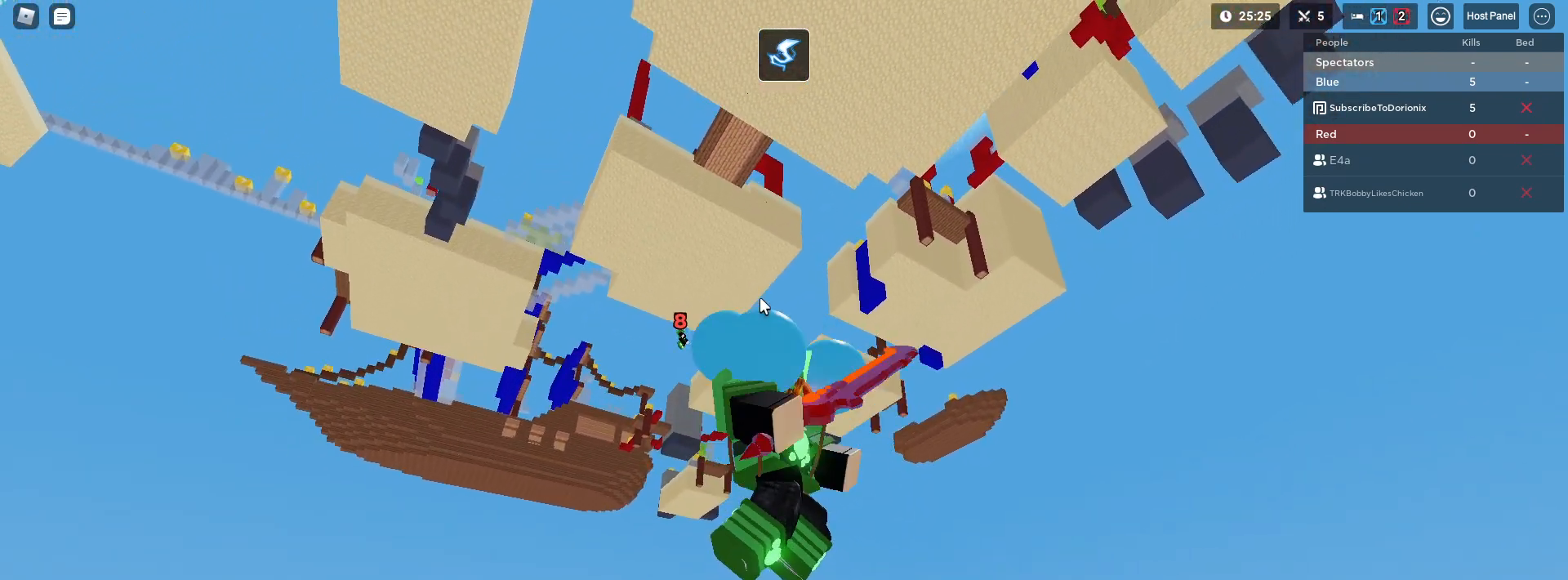
{"keys": ["2", "d", "shift"], "mouse": [], "mouse_move": "still", "events": [[17, "1", "up"], [17, "mouse_right", "down"], [117, "mouse_left", "up"], [167, "mouse_left", "down"], [217, "mouse_left", "up"], [250, "mouse_left", "down"], [300, "mouse_left", "up"], [400, "2", "down"], [400, "mouse_right", "up"]]}
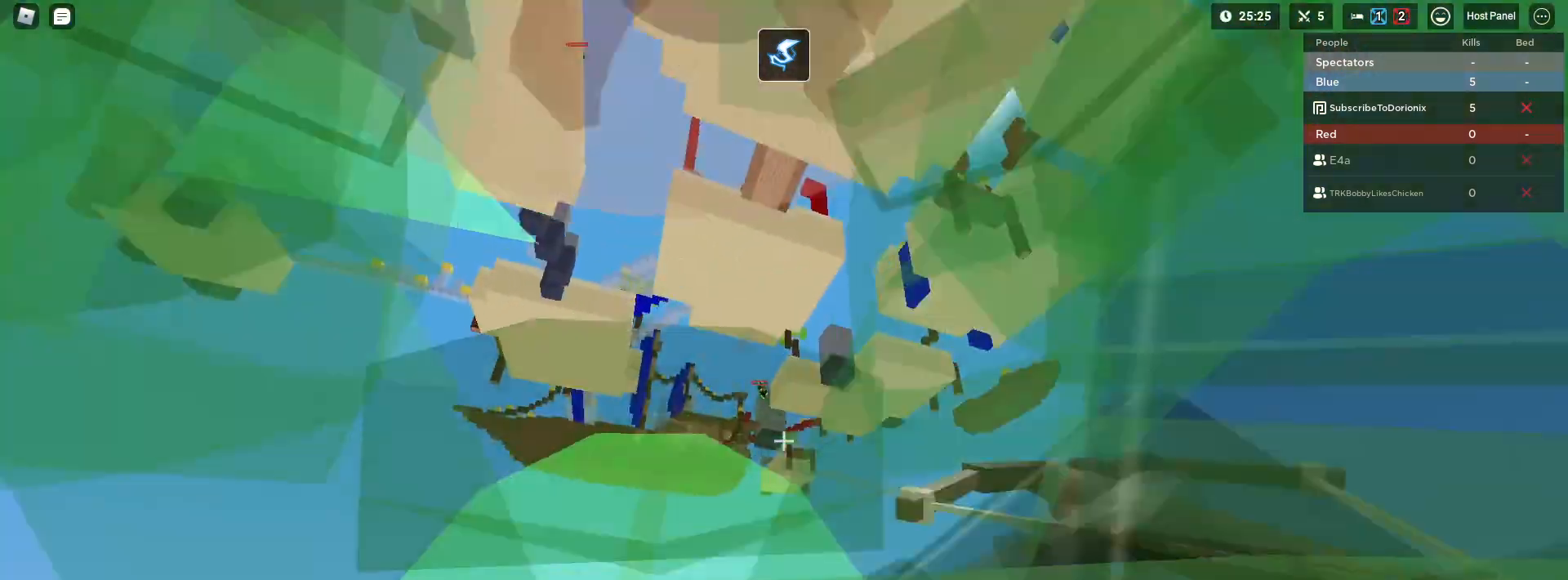
{"keys": ["d", "shift"], "mouse": ["left"], "mouse_move": "still", "events": [[33, "2", "up"], [83, "mouse_left", "down"]]}
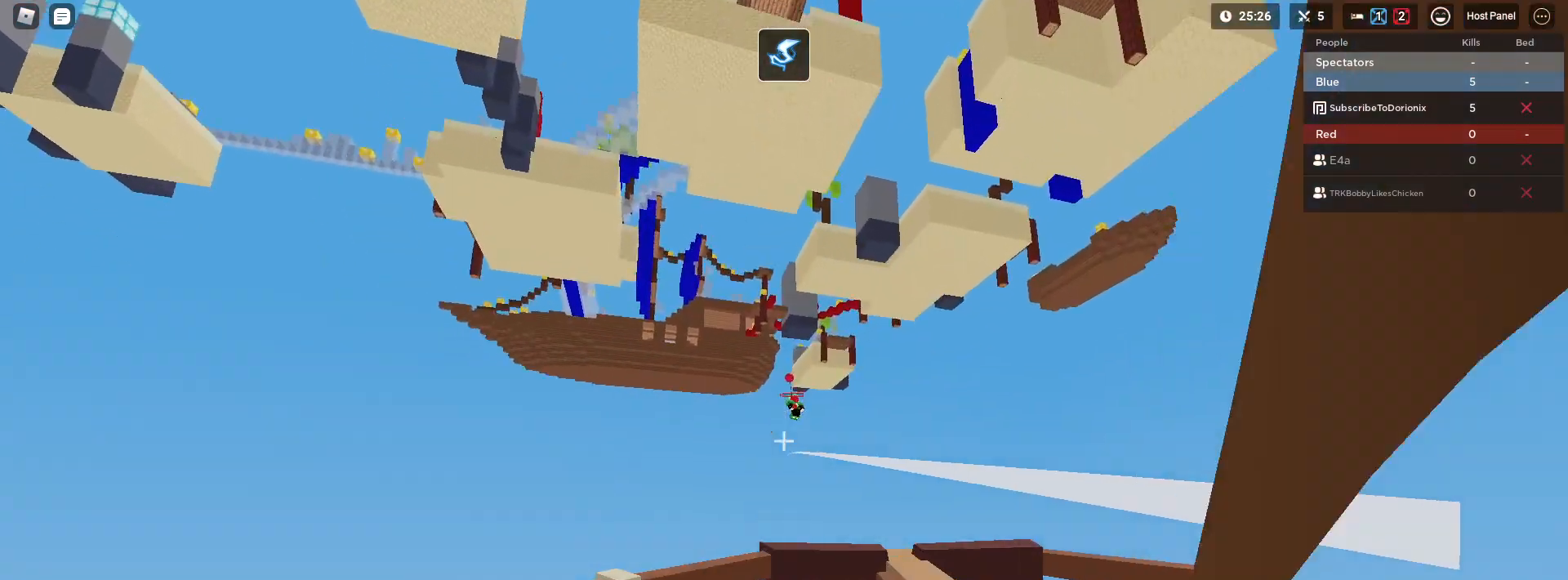
{"keys": ["d", "shift"], "mouse": ["left"], "mouse_move": "still", "events": []}
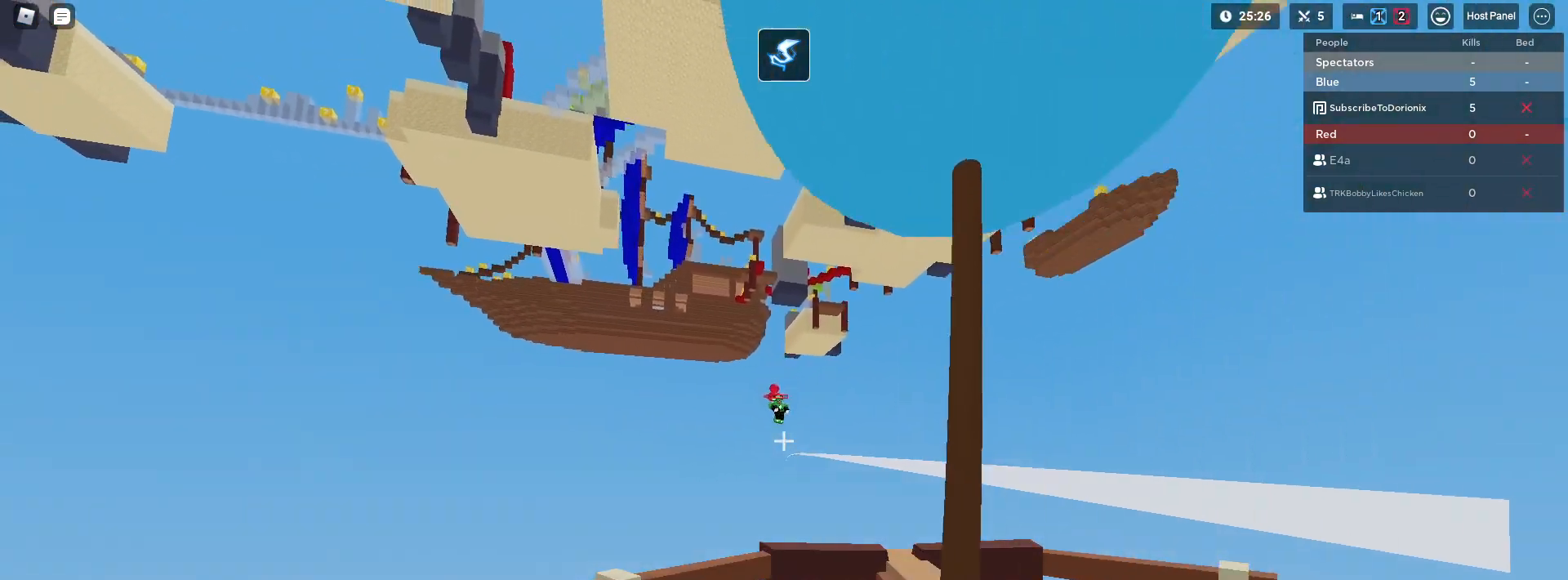
{"keys": ["d", "shift"], "mouse": ["left"], "mouse_move": "still", "events": []}
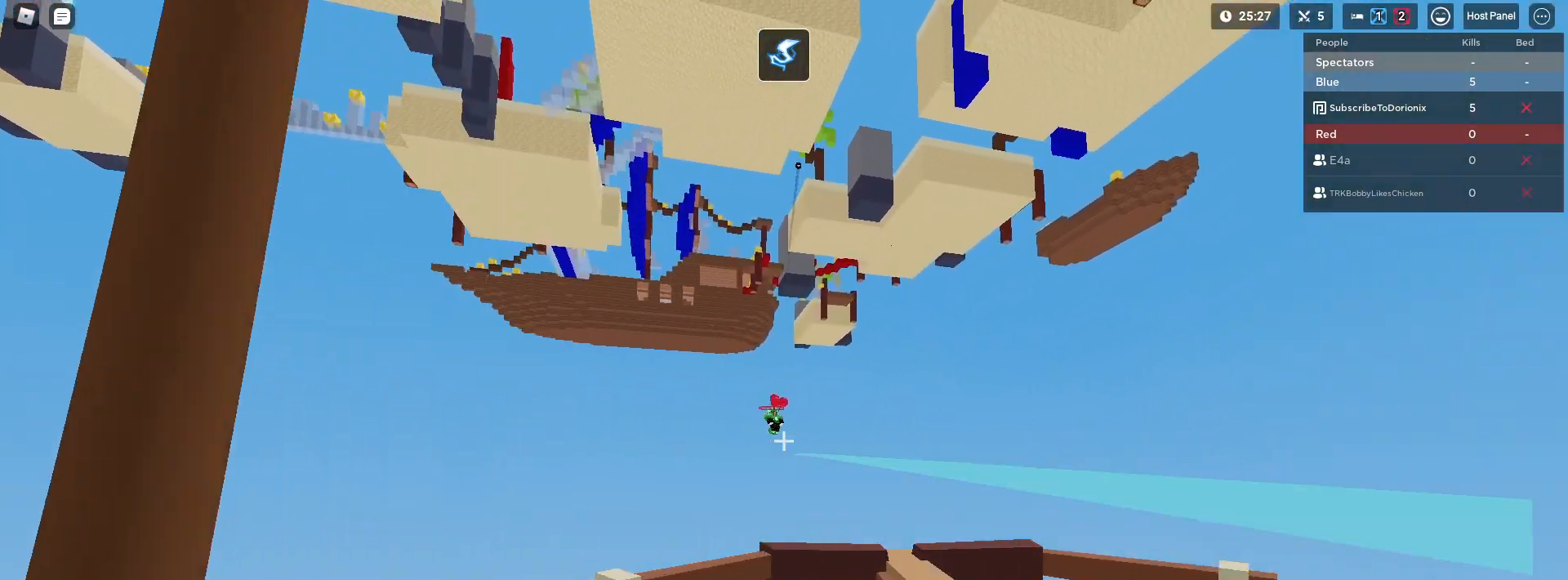
{"keys": ["d"], "mouse": ["left"], "mouse_move": "still", "events": [[217, "shift", "up"], [317, "shift", "down"], [450, "shift", "up"]]}
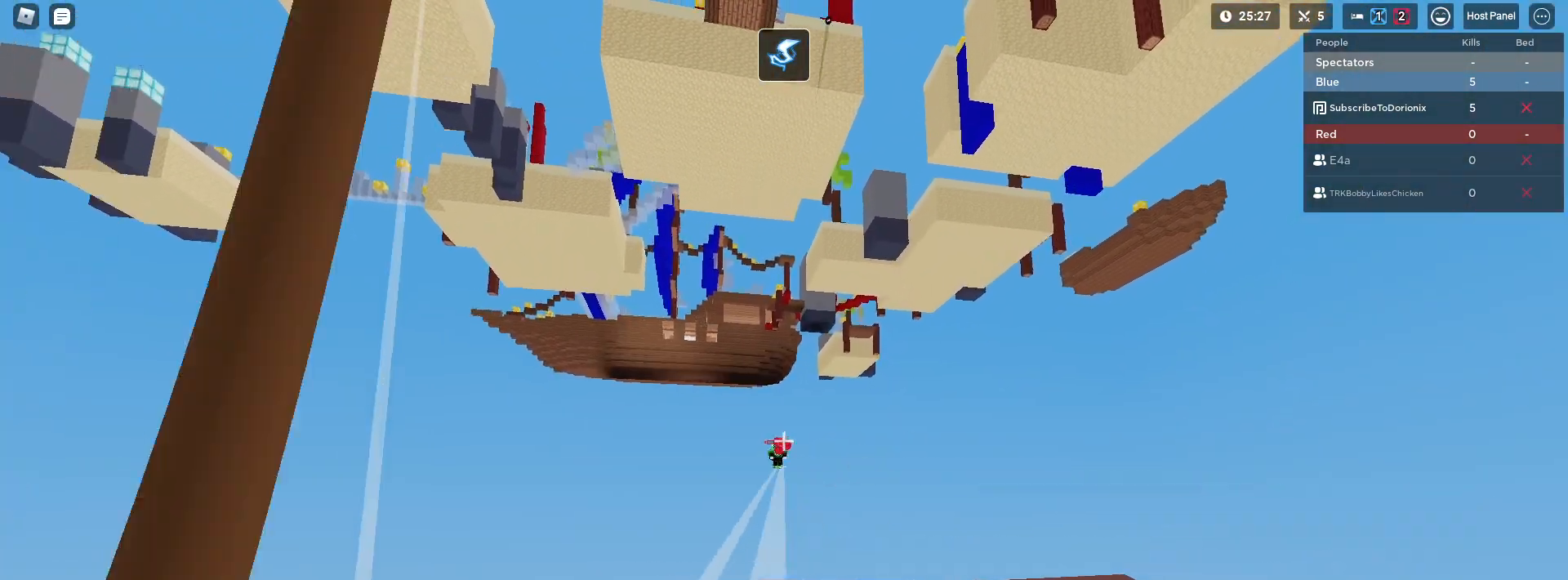
{"keys": ["d", "shift"], "mouse": ["left"], "mouse_move": "still", "events": [[50, "shift", "down"]]}
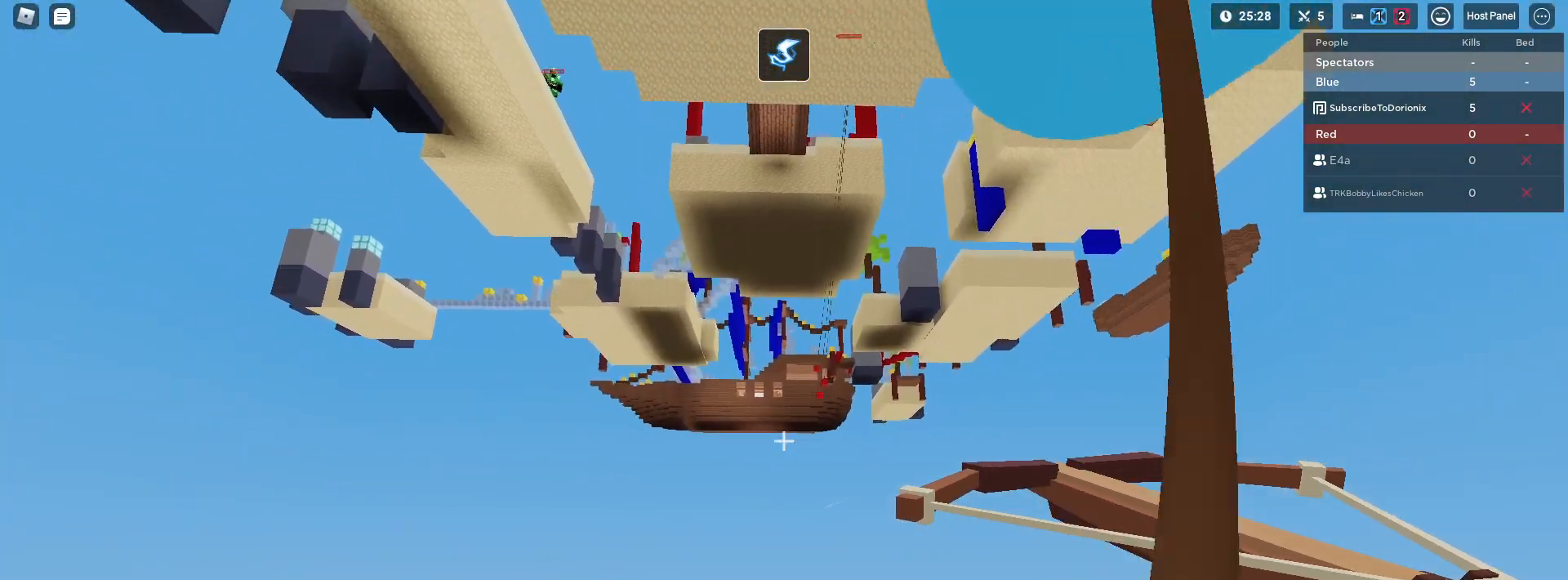
{"keys": ["d", "shift", "w"], "mouse": ["left"], "mouse_move": "still", "events": [[267, "w", "down"]]}
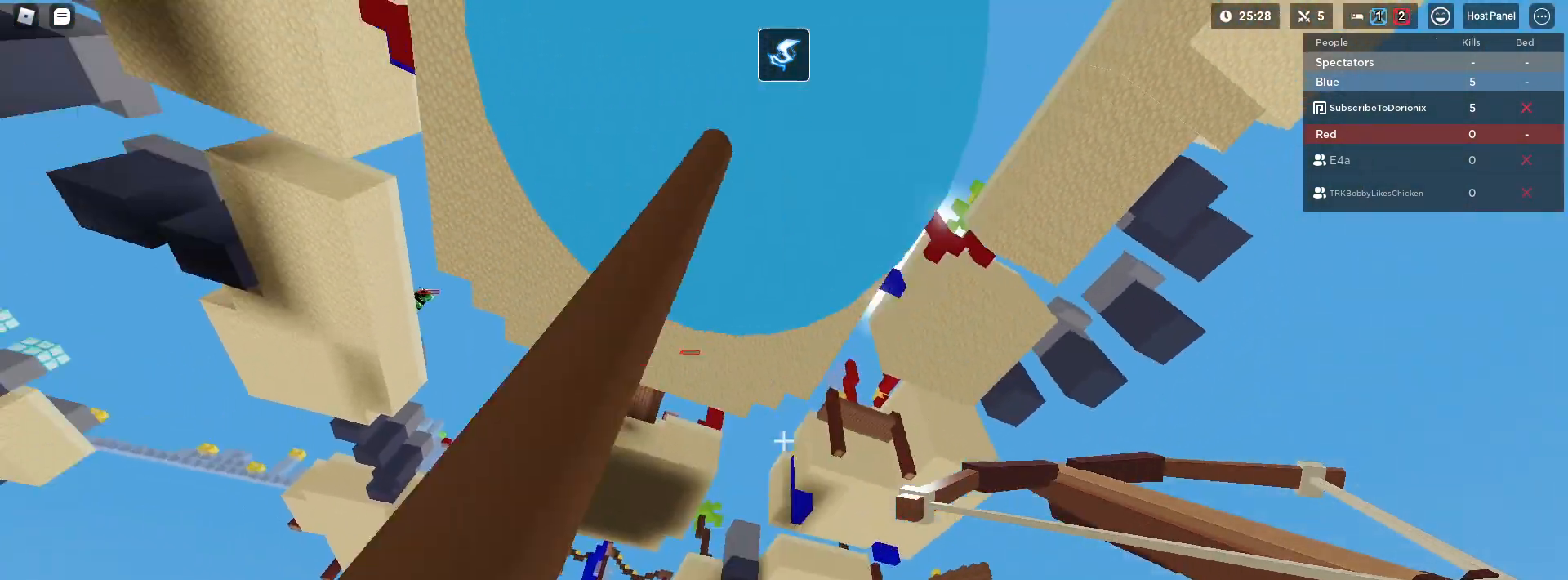
{"keys": ["d", "shift", "w"], "mouse": ["left"], "mouse_move": "still", "events": [[183, "x", "down"], [267, "x", "up"], [317, "x", "down"], [417, "x", "up"]]}